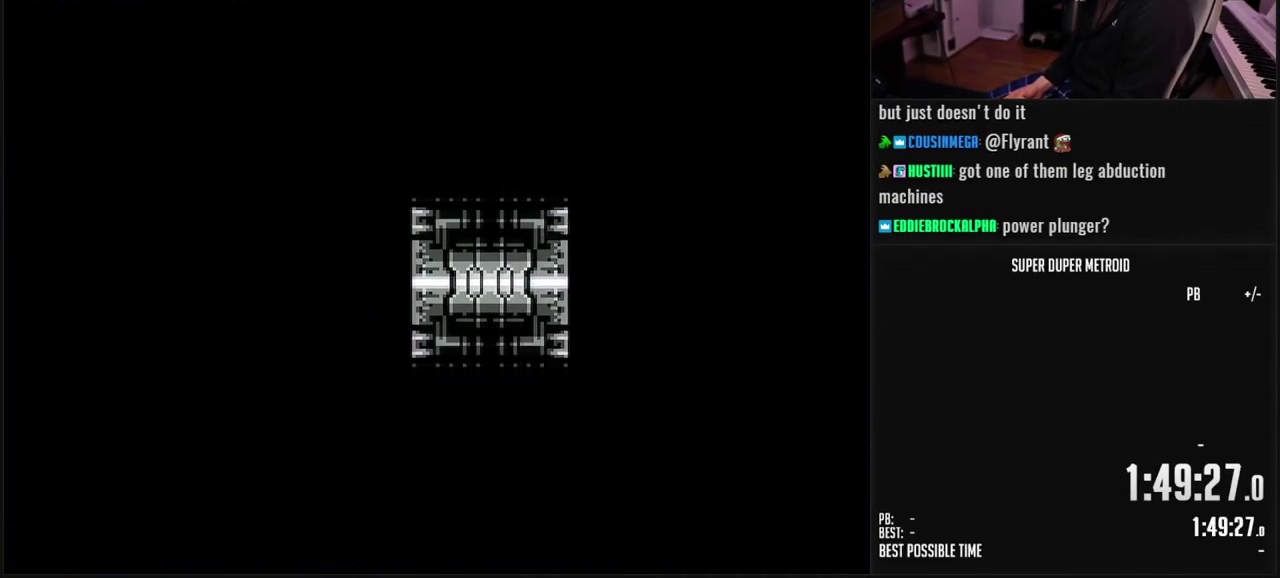
Gameplay with a controller (Nintendo layout); each line is a JSON object with the inputs held at the frame after it. "events" lists button and stick changes between this image and that frame as [ms after this image, input, new state], when the widget could be followed in between. Not read: L3 R3.
{"buttons": ["B", "DPAD_RIGHT"], "events": []}
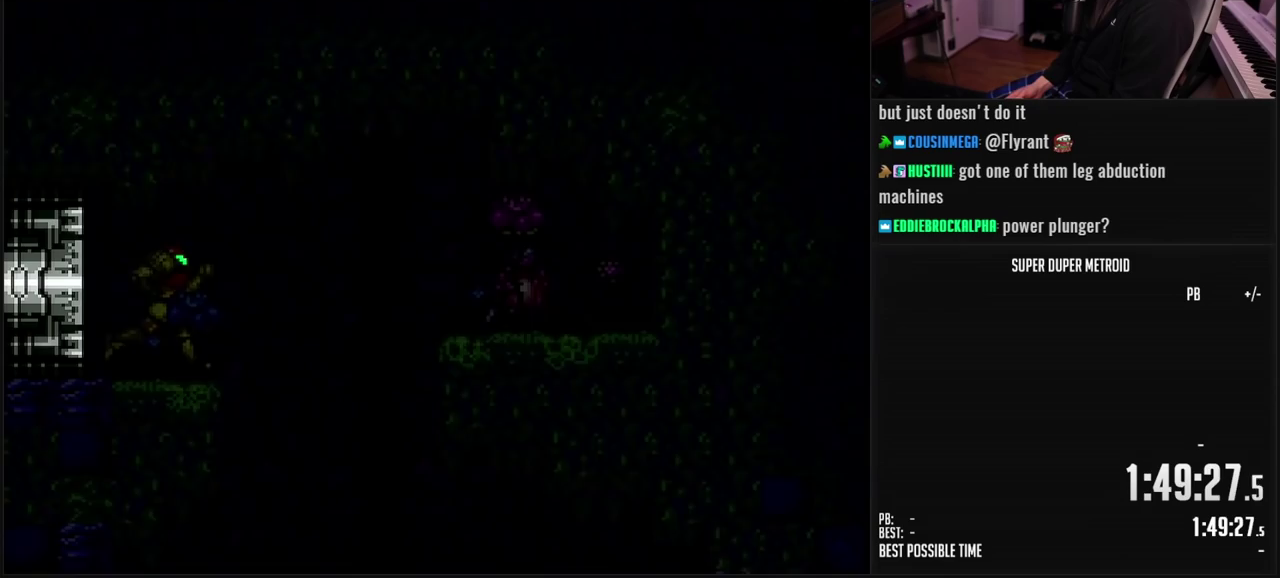
{"buttons": ["B", "DPAD_RIGHT"], "events": []}
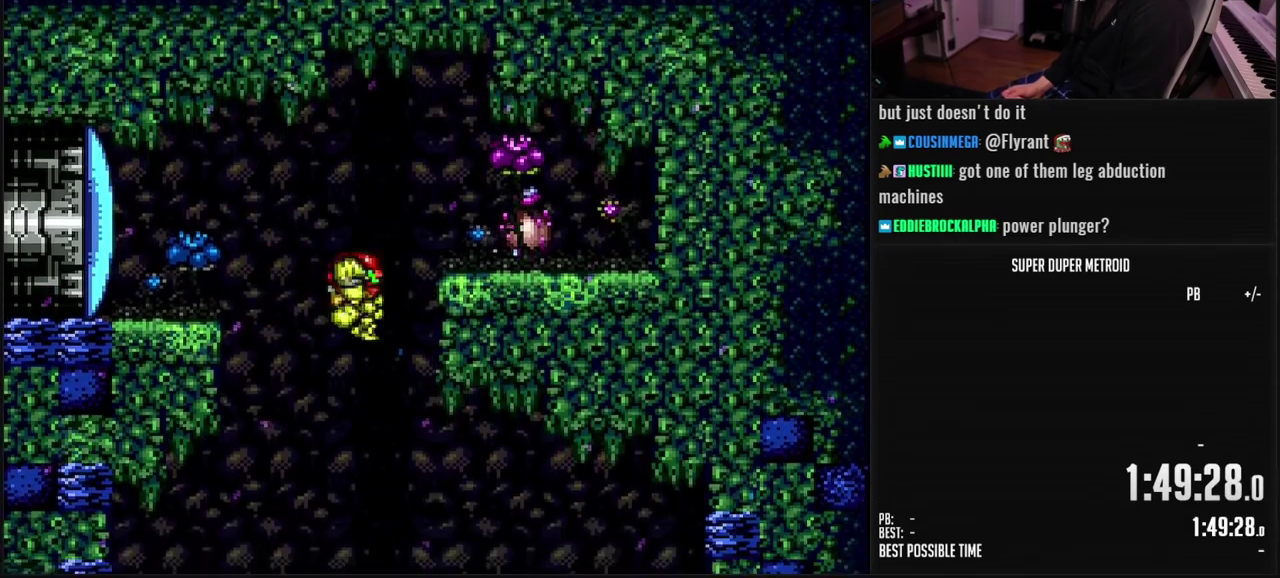
{"buttons": ["B", "DPAD_RIGHT"], "events": [[33, "DPAD_RIGHT", "up"], [183, "DPAD_RIGHT", "down"]]}
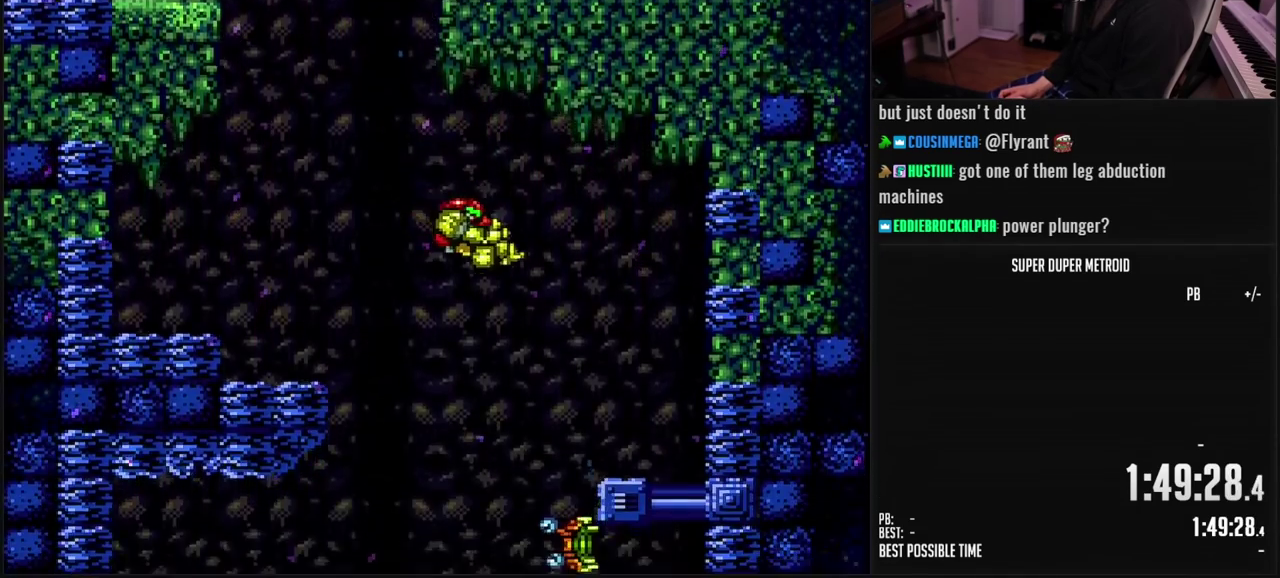
{"buttons": ["B", "DPAD_RIGHT"], "events": [[150, "DPAD_RIGHT", "up"], [217, "DPAD_LEFT", "down"], [367, "DPAD_LEFT", "up"], [400, "DPAD_RIGHT", "down"]]}
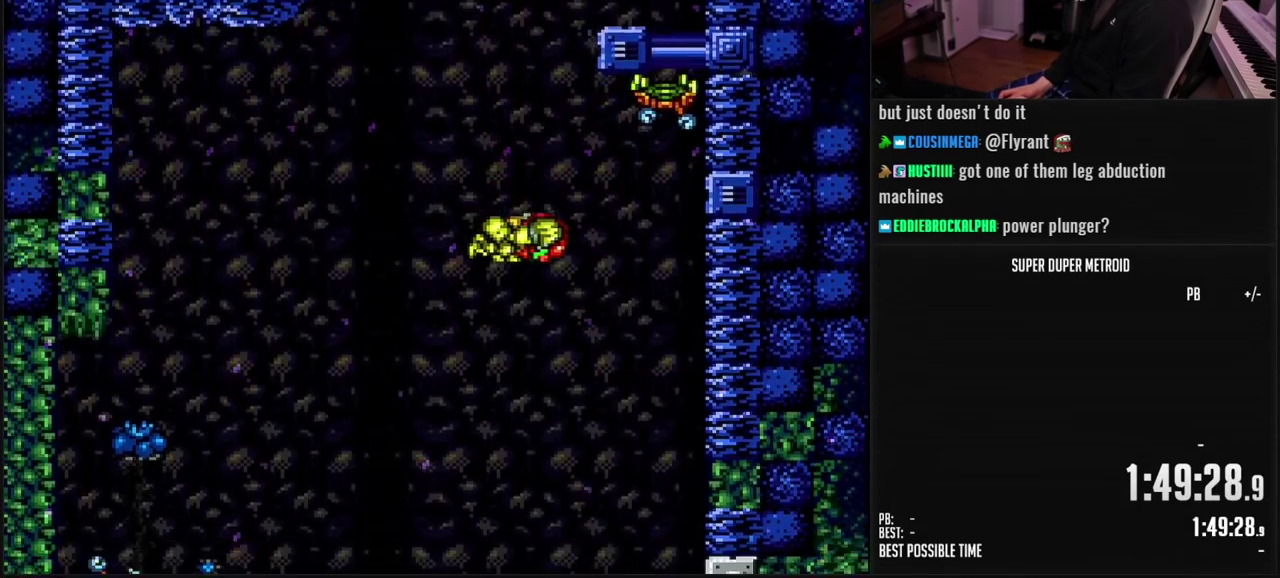
{"buttons": ["B"], "events": [[17, "DPAD_RIGHT", "up"], [50, "DPAD_LEFT", "down"], [133, "DPAD_LEFT", "up"], [167, "DPAD_RIGHT", "down"], [233, "DPAD_RIGHT", "up"], [283, "DPAD_LEFT", "down"], [400, "DPAD_LEFT", "up"]]}
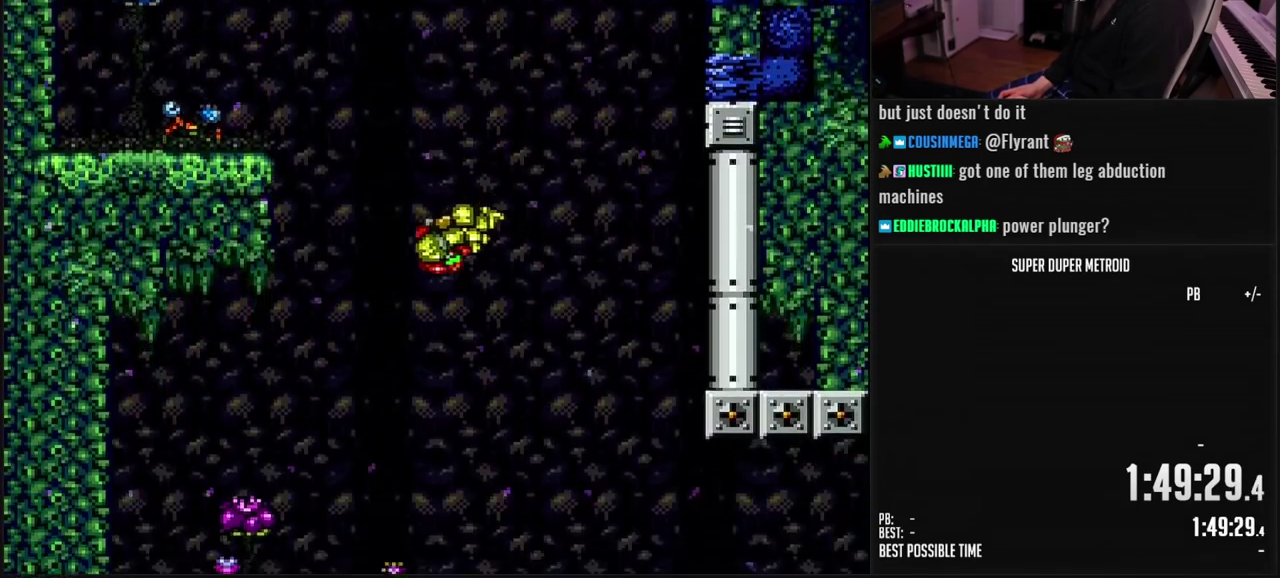
{"buttons": ["B", "DPAD_LEFT"], "events": [[33, "DPAD_RIGHT", "down"], [233, "DPAD_RIGHT", "up"], [450, "DPAD_LEFT", "down"]]}
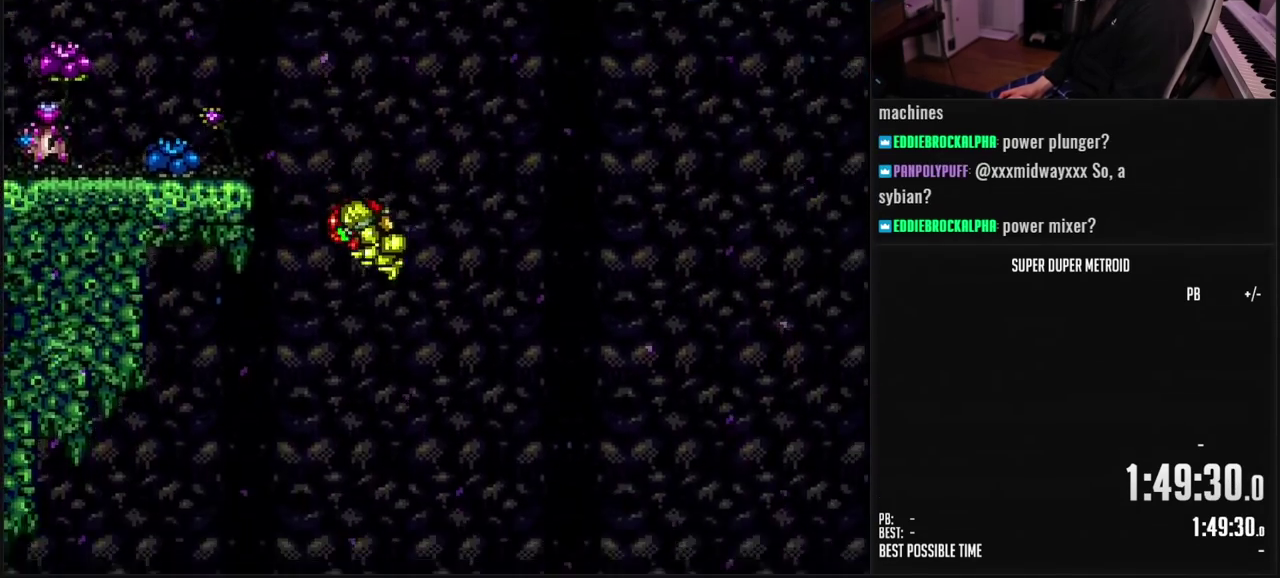
{"buttons": ["B", "DPAD_LEFT"], "events": []}
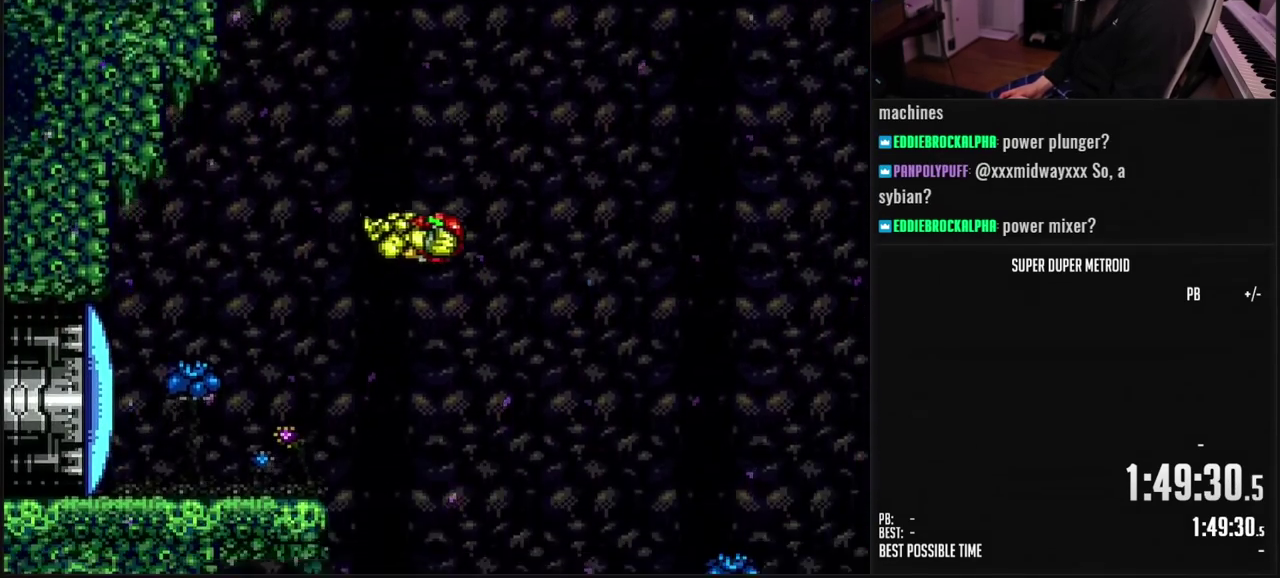
{"buttons": ["B"], "events": [[283, "DPAD_LEFT", "up"]]}
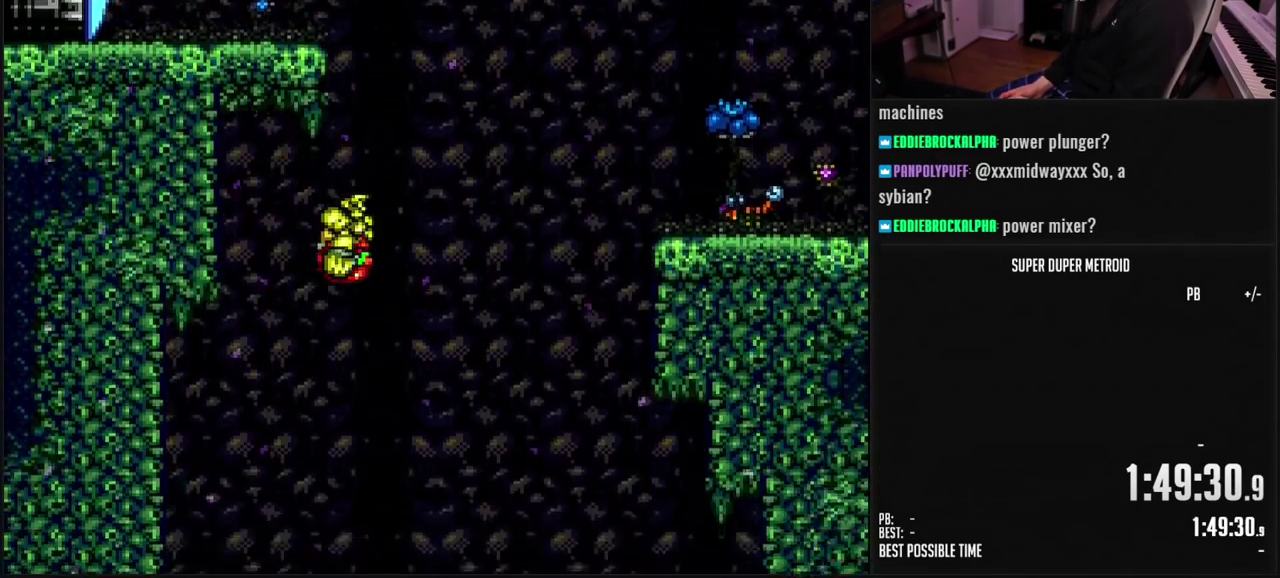
{"buttons": ["B"], "events": []}
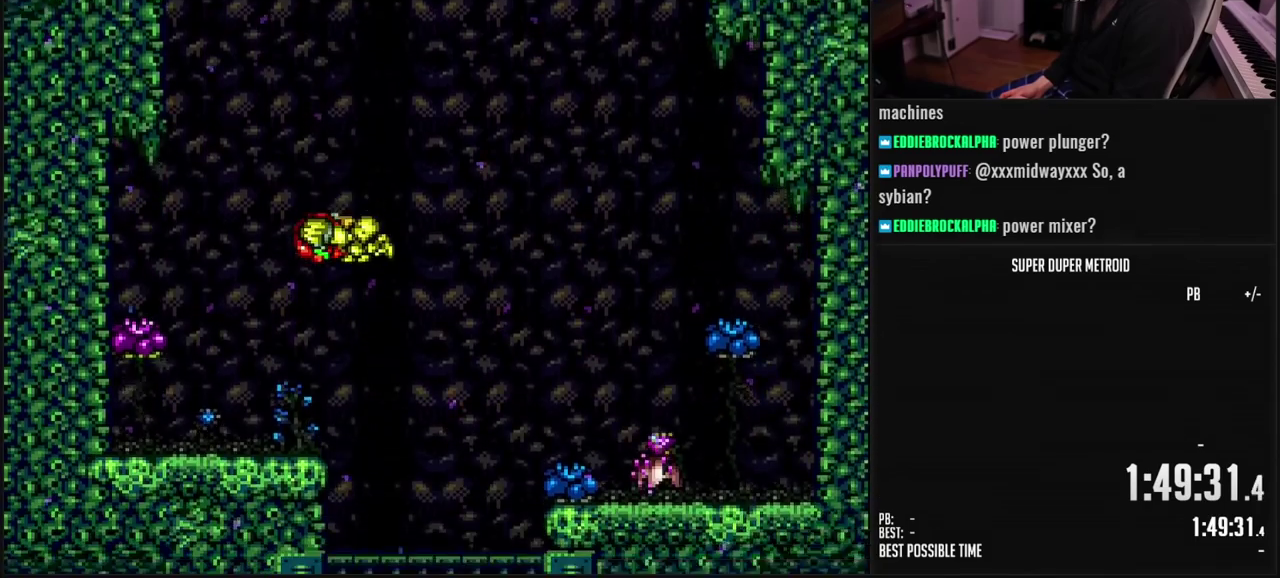
{"buttons": ["B"], "events": []}
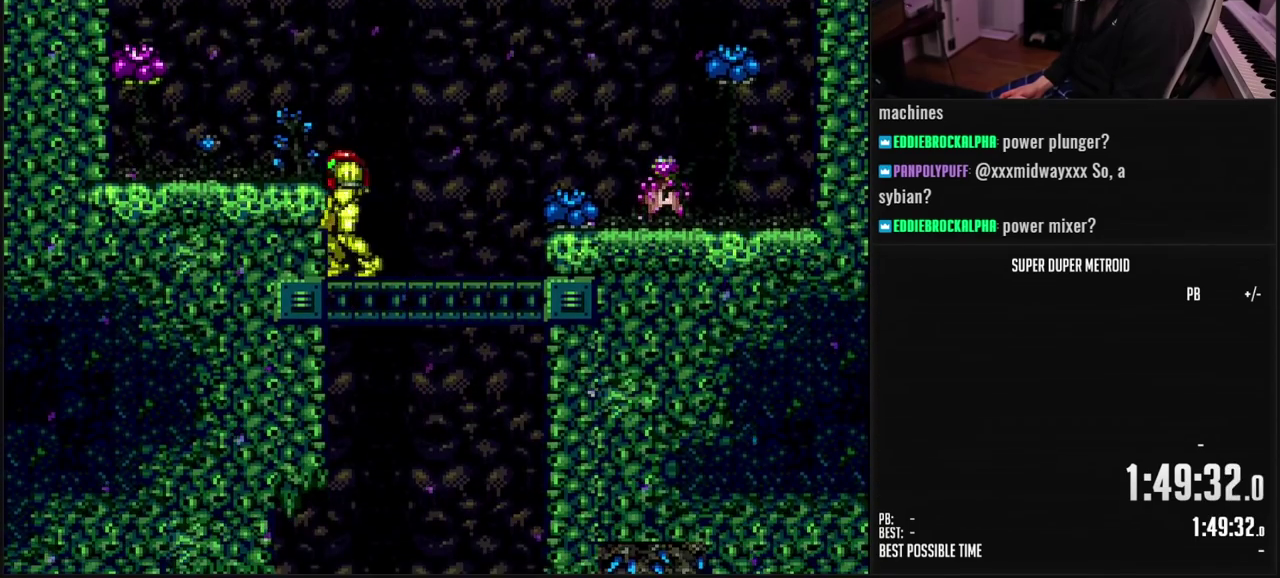
{"buttons": ["A"], "events": [[17, "DPAD_RIGHT", "down"], [133, "DPAD_RIGHT", "up"], [233, "DPAD_DOWN", "down"], [300, "B", "up"], [300, "DPAD_DOWN", "up"], [450, "A", "down"]]}
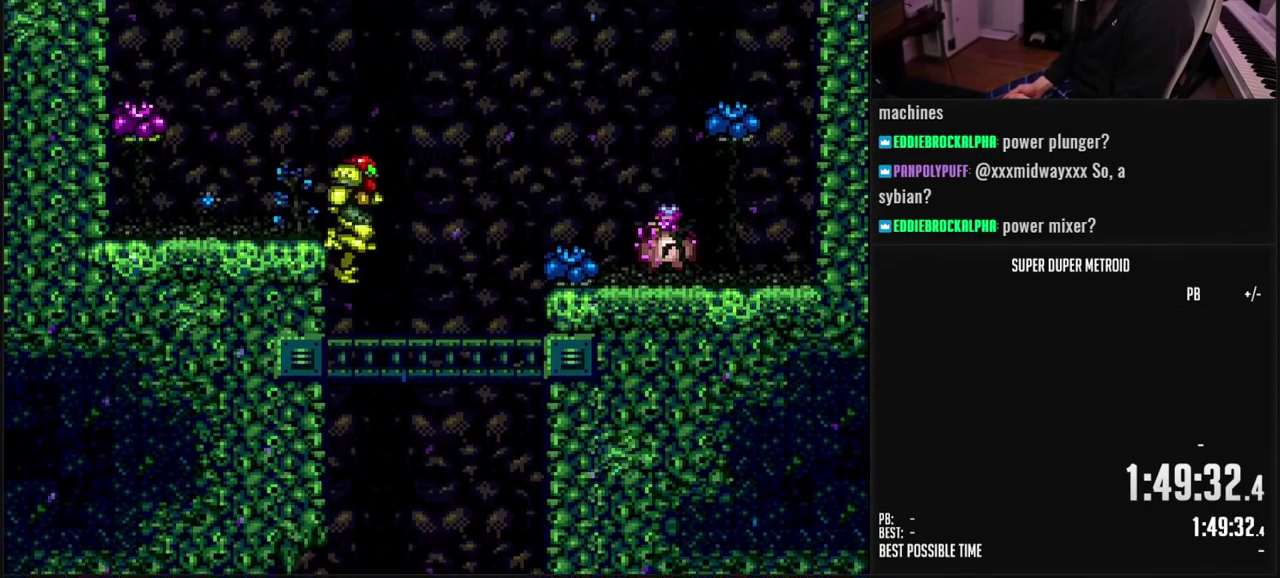
{"buttons": ["B"], "events": [[33, "A", "up"], [50, "DPAD_DOWN", "down"], [117, "X", "down"], [217, "X", "up"], [350, "B", "down"], [367, "DPAD_DOWN", "up"]]}
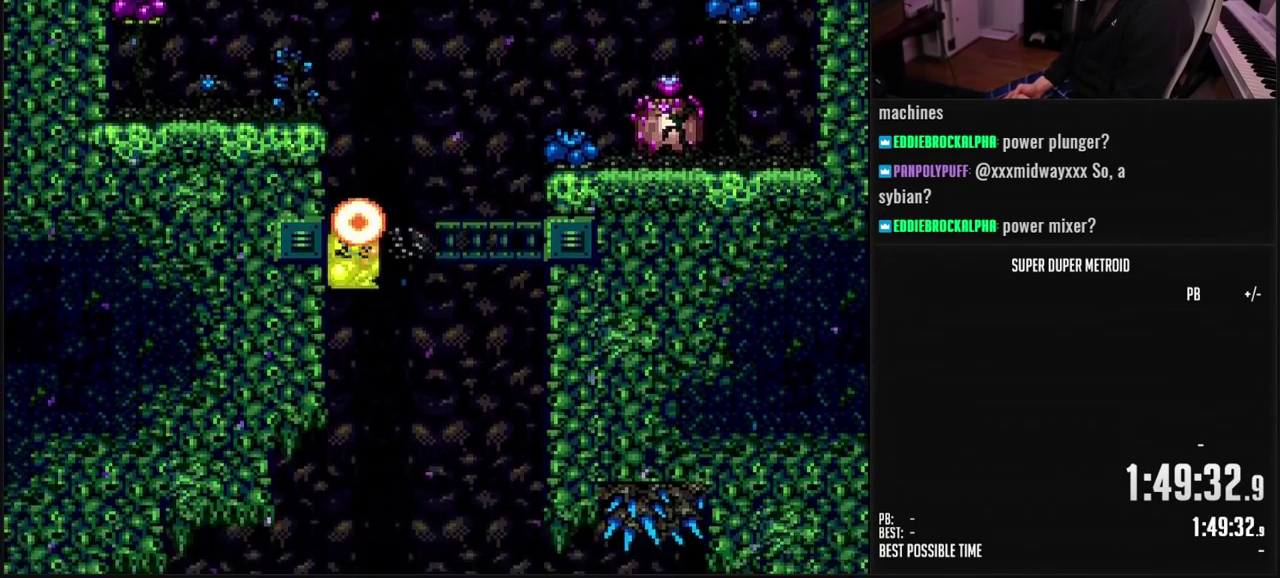
{"buttons": ["DPAD_LEFT"], "events": [[33, "DPAD_DOWN", "down"], [83, "DPAD_DOWN", "up"], [217, "B", "up"], [250, "DPAD_LEFT", "down"], [417, "X", "down"], [500, "X", "up"]]}
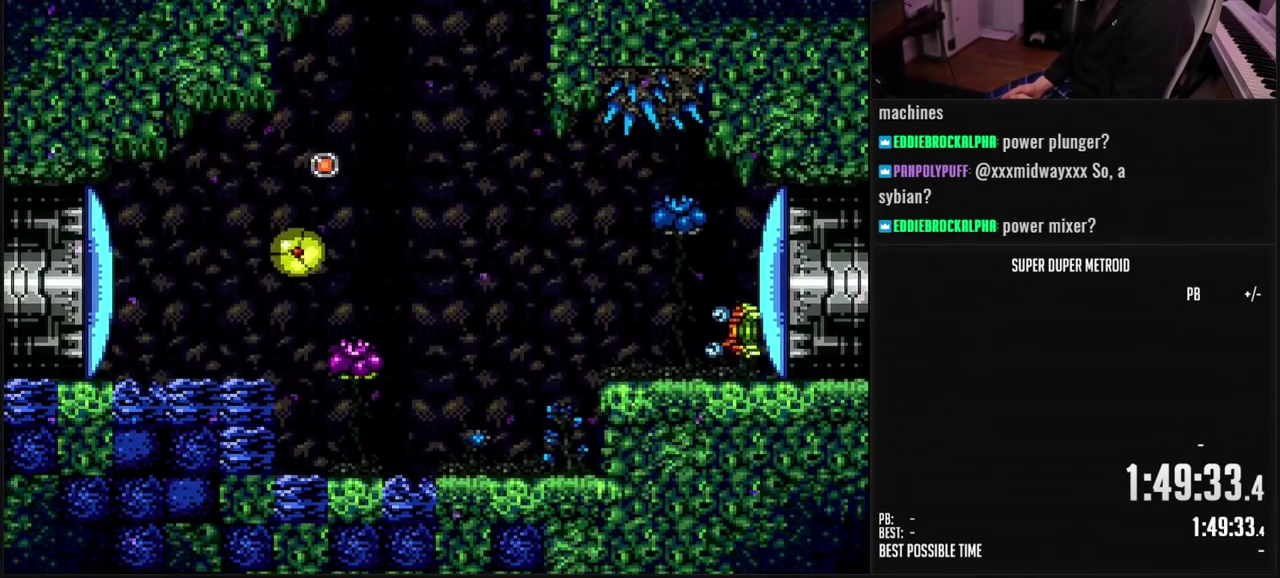
{"buttons": ["DPAD_UP"], "events": [[233, "DPAD_LEFT", "up"], [433, "DPAD_UP", "down"]]}
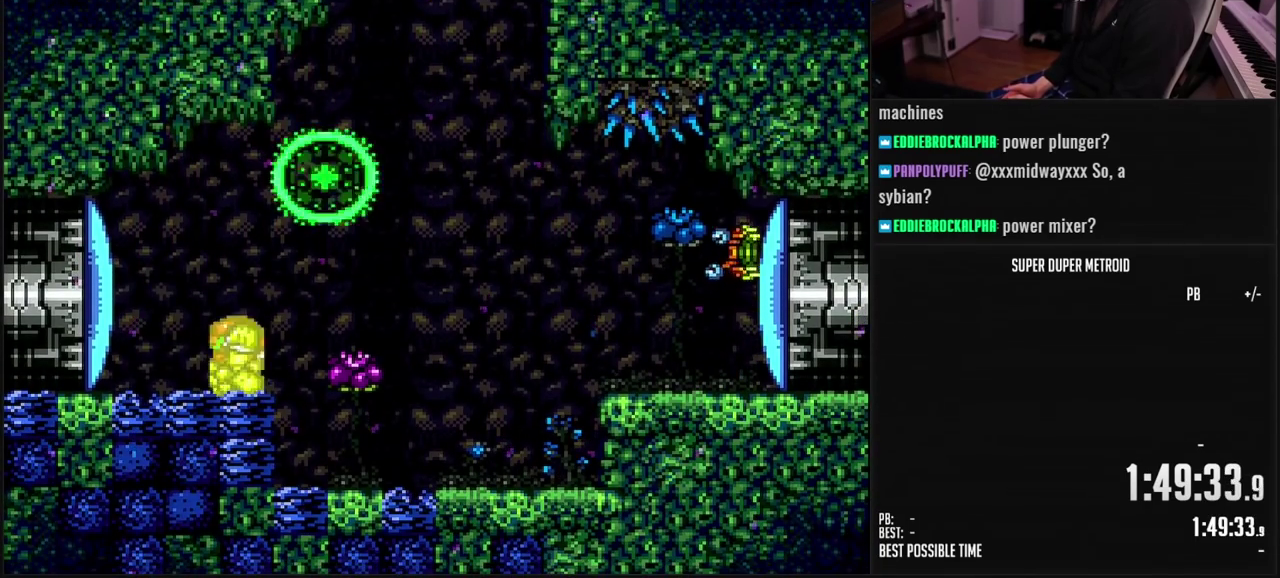
{"buttons": ["B", "DPAD_RIGHT"], "events": [[17, "DPAD_UP", "up"], [83, "X", "down"], [167, "X", "up"], [267, "DPAD_DOWN", "down"], [383, "B", "down"], [417, "DPAD_DOWN", "up"], [500, "DPAD_RIGHT", "down"]]}
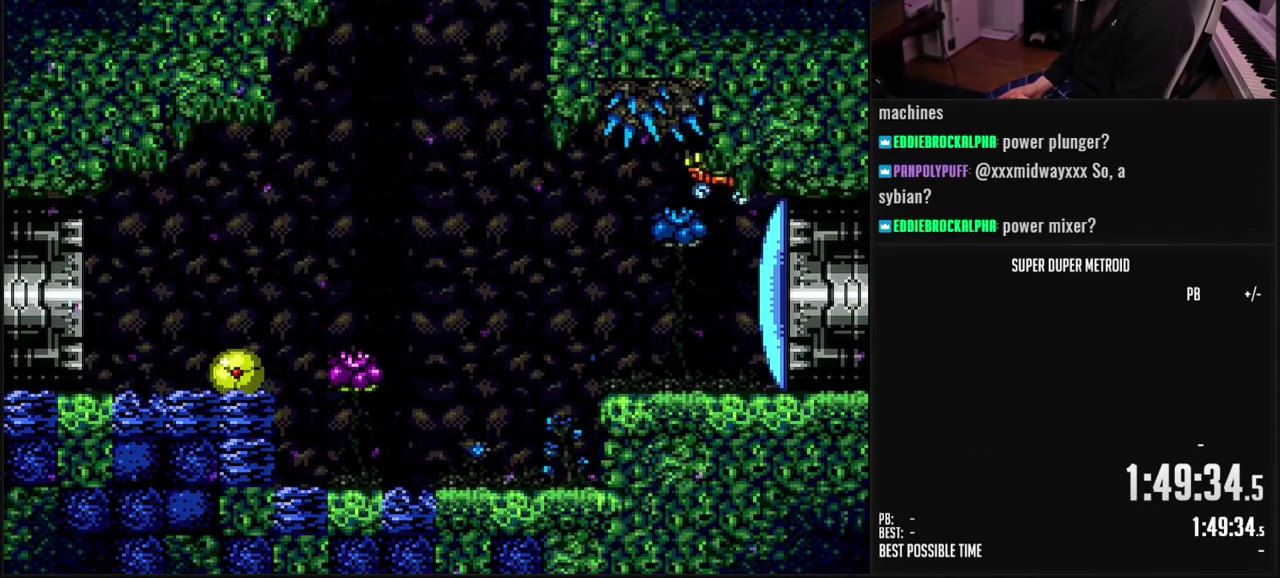
{"buttons": ["B", "DPAD_LEFT"], "events": [[67, "DPAD_RIGHT", "up"], [200, "DPAD_LEFT", "down"], [350, "DPAD_LEFT", "up"], [383, "DPAD_UP", "down"], [483, "DPAD_LEFT", "down"], [483, "DPAD_UP", "up"]]}
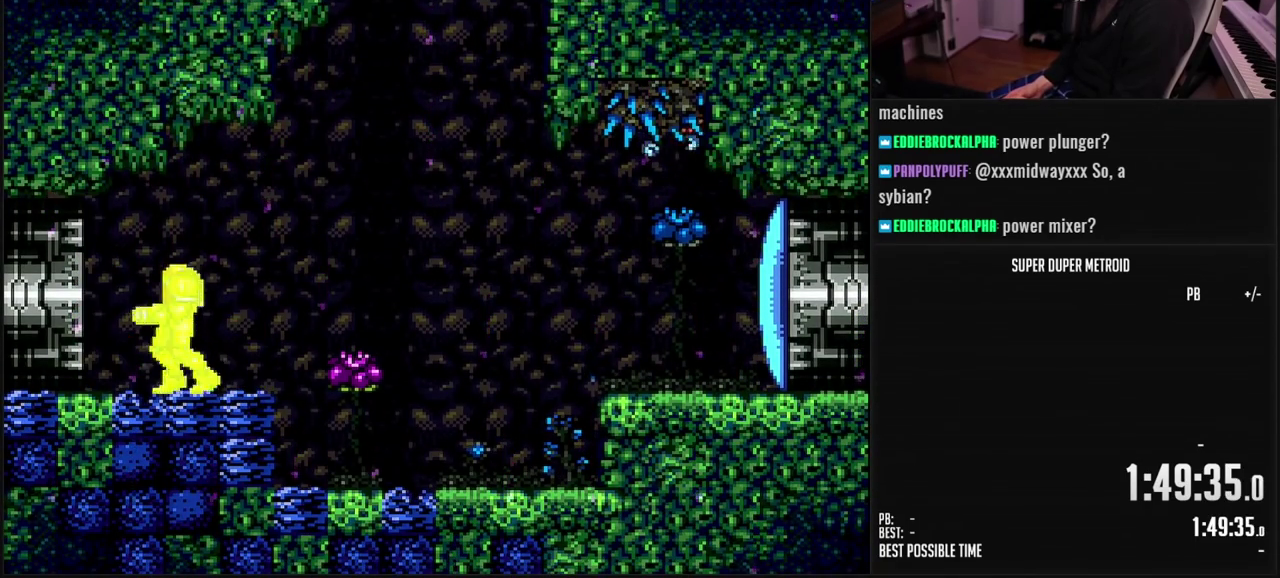
{"buttons": ["B", "DPAD_LEFT"], "events": []}
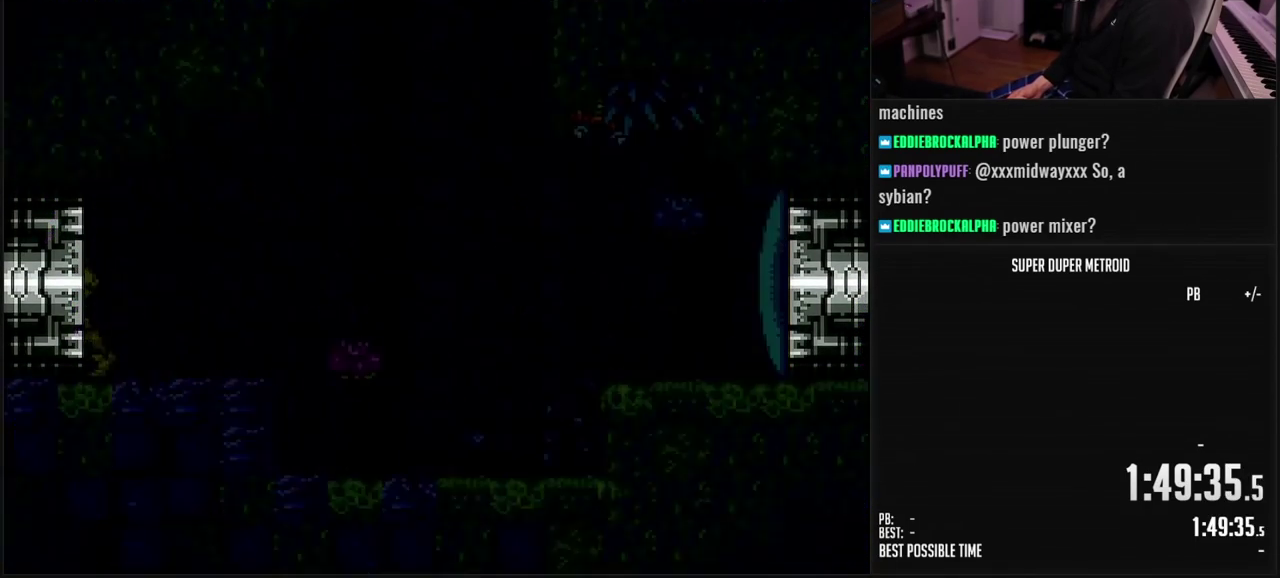
{"buttons": ["B", "DPAD_LEFT"], "events": []}
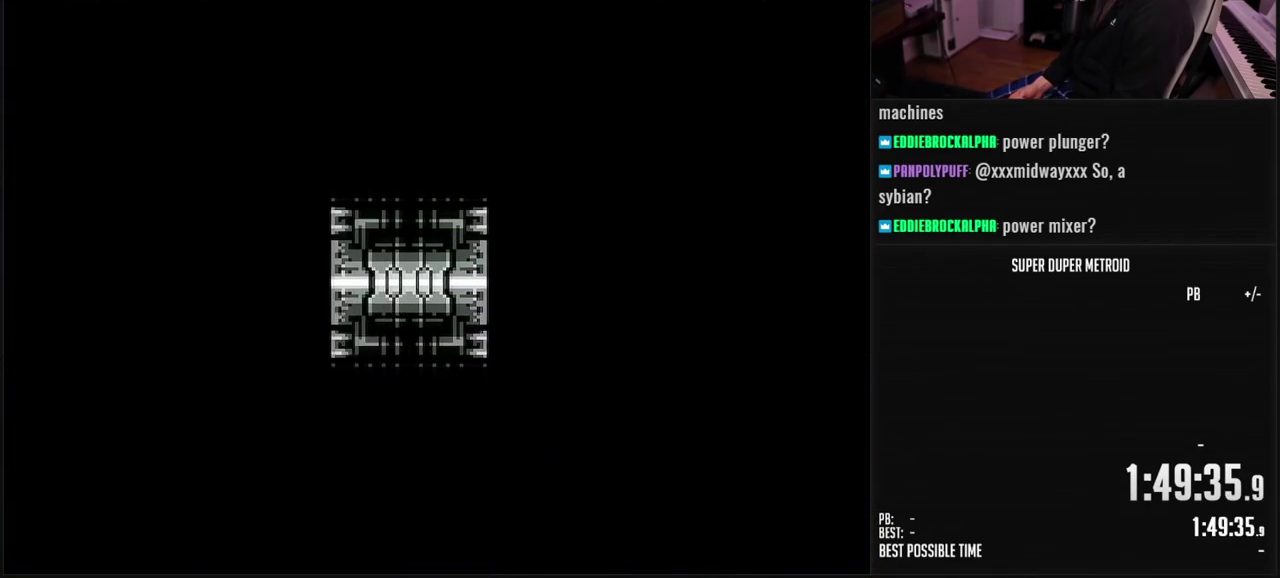
{"buttons": ["B", "DPAD_LEFT"], "events": []}
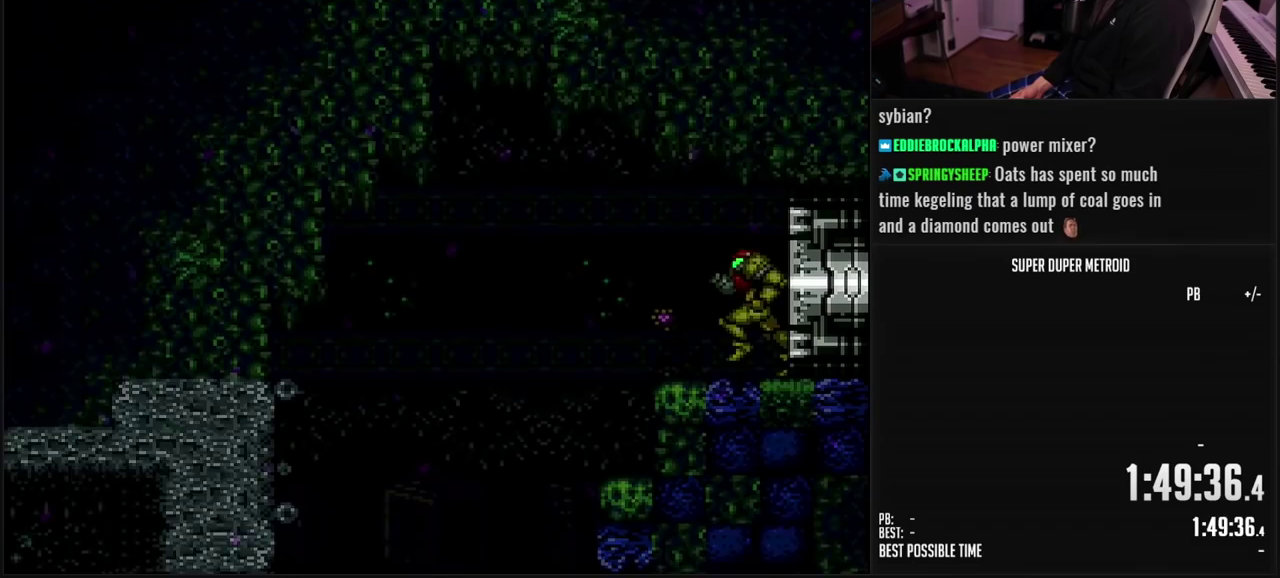
{"buttons": ["B"], "events": [[133, "DPAD_LEFT", "up"], [133, "L1", "down"], [483, "L1", "up"]]}
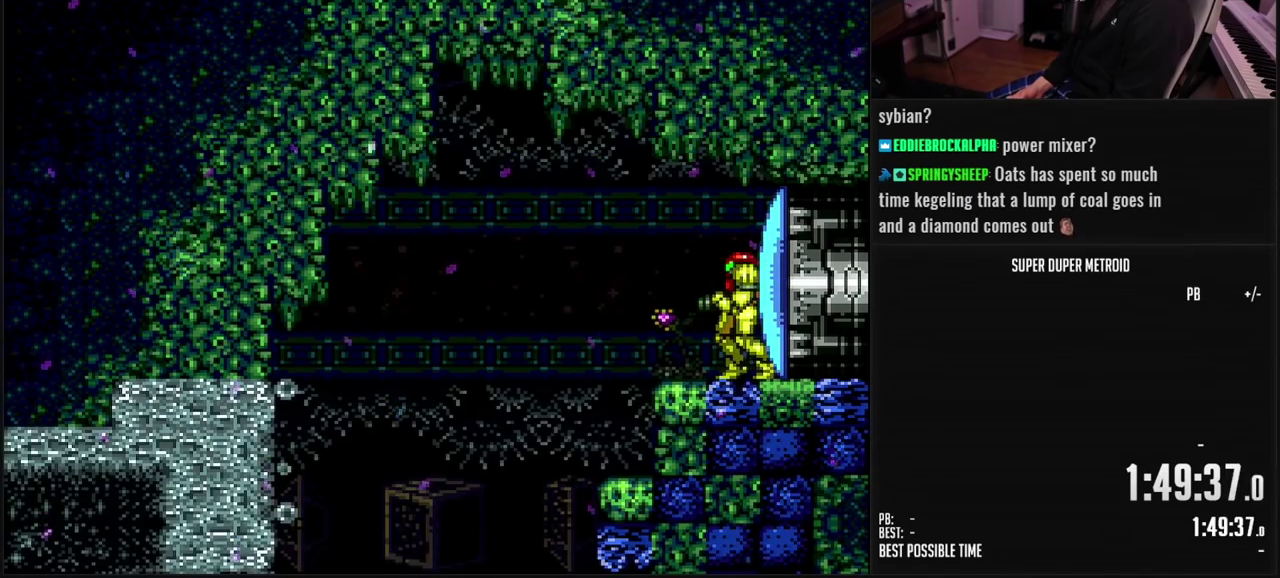
{"buttons": ["B"], "events": []}
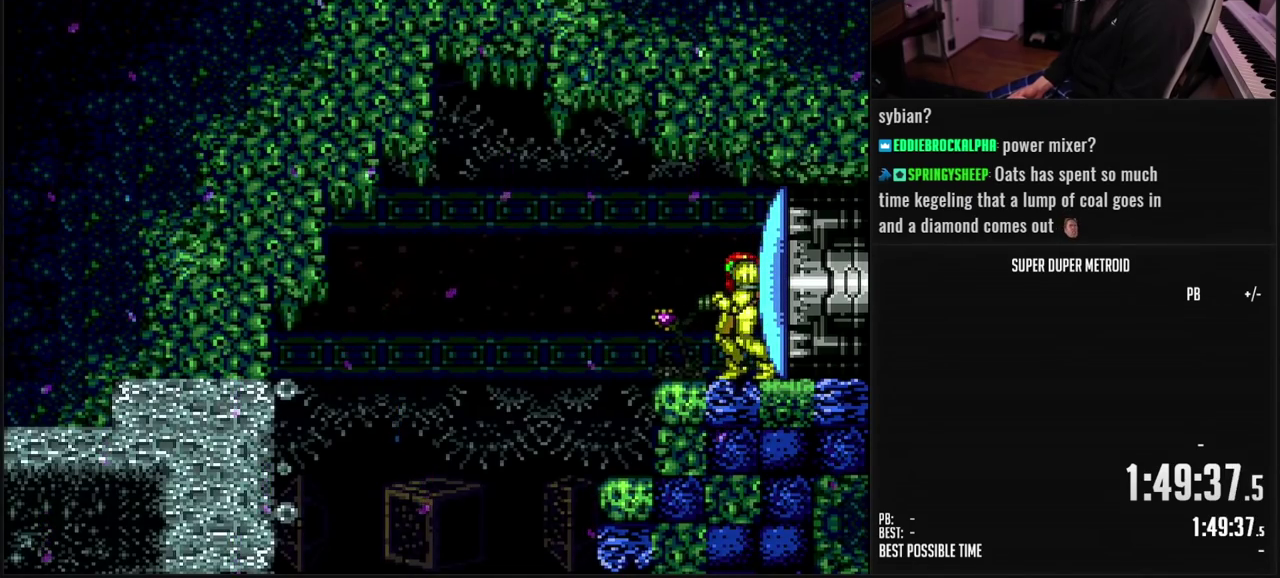
{"buttons": ["DPAD_LEFT"], "events": [[17, "DPAD_LEFT", "down"], [217, "A", "down"], [267, "A", "up"], [267, "B", "up"]]}
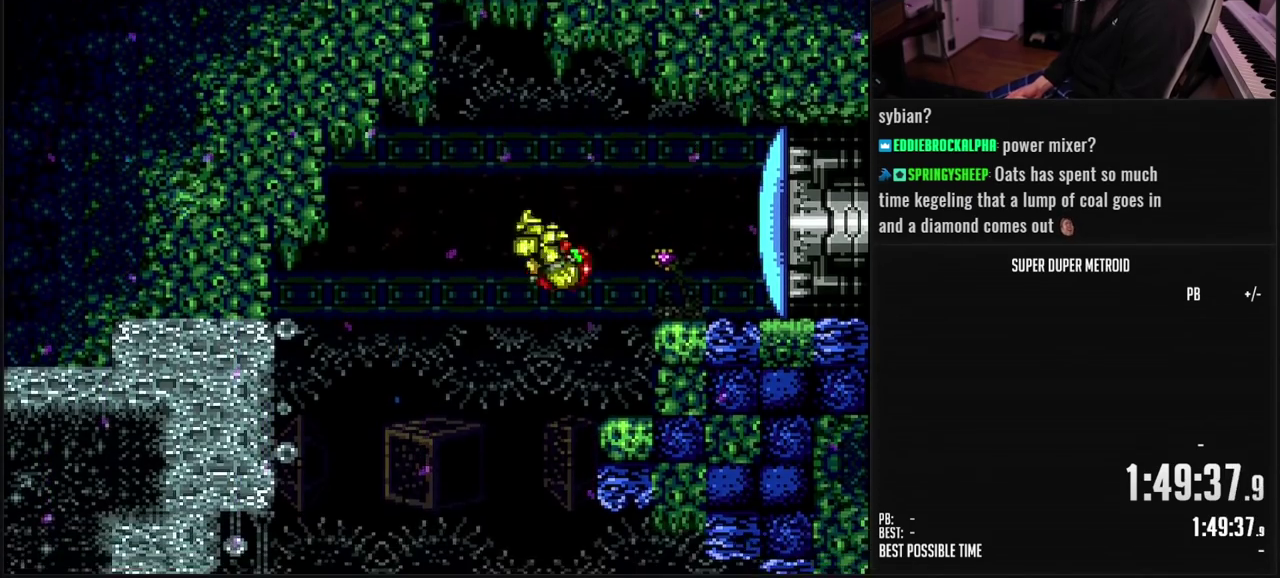
{"buttons": [], "events": [[217, "B", "down"], [283, "DPAD_LEFT", "up"], [350, "B", "up"], [433, "B", "down"], [483, "B", "up"]]}
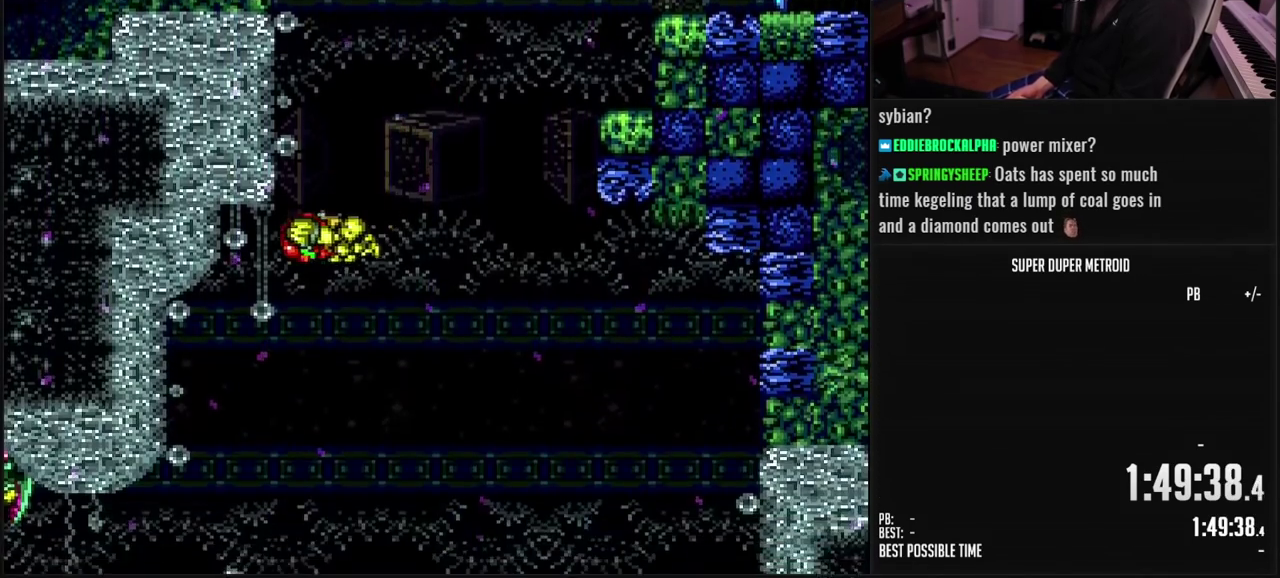
{"buttons": [], "events": [[133, "X", "down"], [200, "X", "up"], [367, "X", "down"], [417, "X", "up"]]}
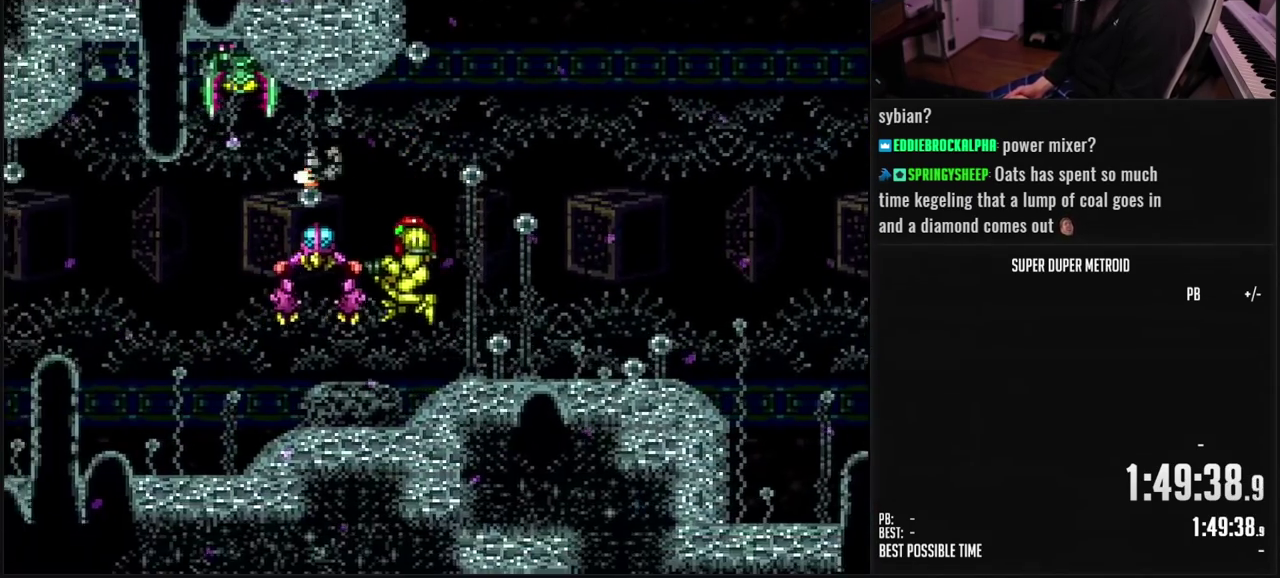
{"buttons": [], "events": [[83, "DPAD_RIGHT", "down"], [217, "B", "down"], [300, "B", "up"], [417, "DPAD_RIGHT", "up"], [433, "Y", "down"], [500, "Y", "up"]]}
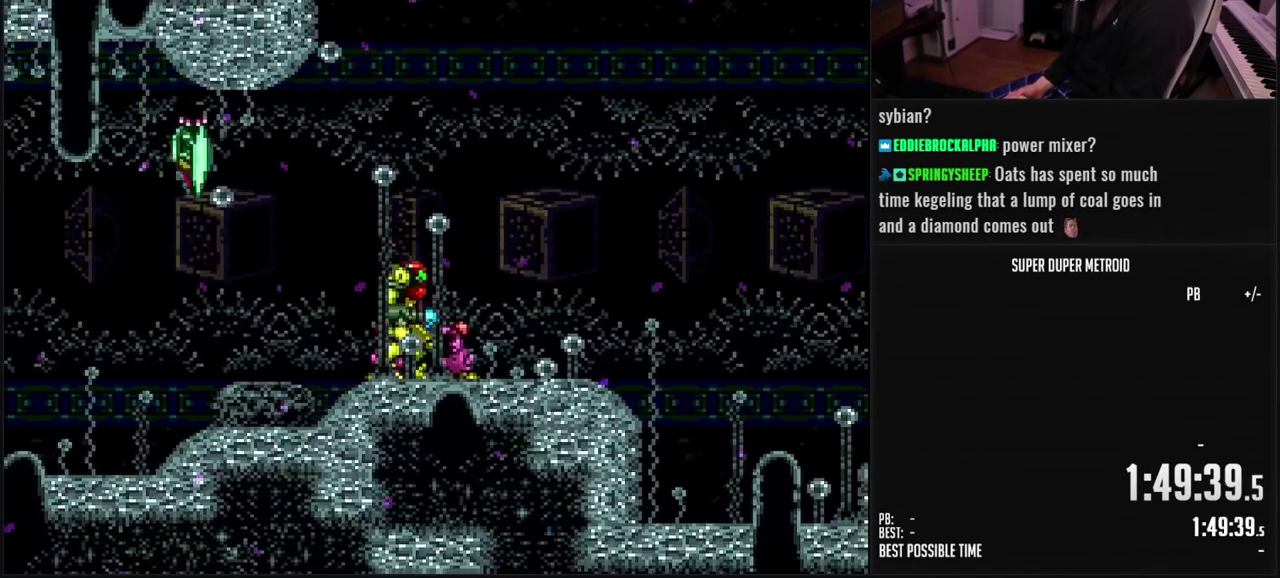
{"buttons": ["B", "DPAD_RIGHT"], "events": [[17, "L1", "down"], [67, "X", "down"], [150, "X", "up"], [283, "X", "down"], [350, "X", "up"], [400, "L1", "up"], [450, "DPAD_RIGHT", "down"], [500, "B", "down"]]}